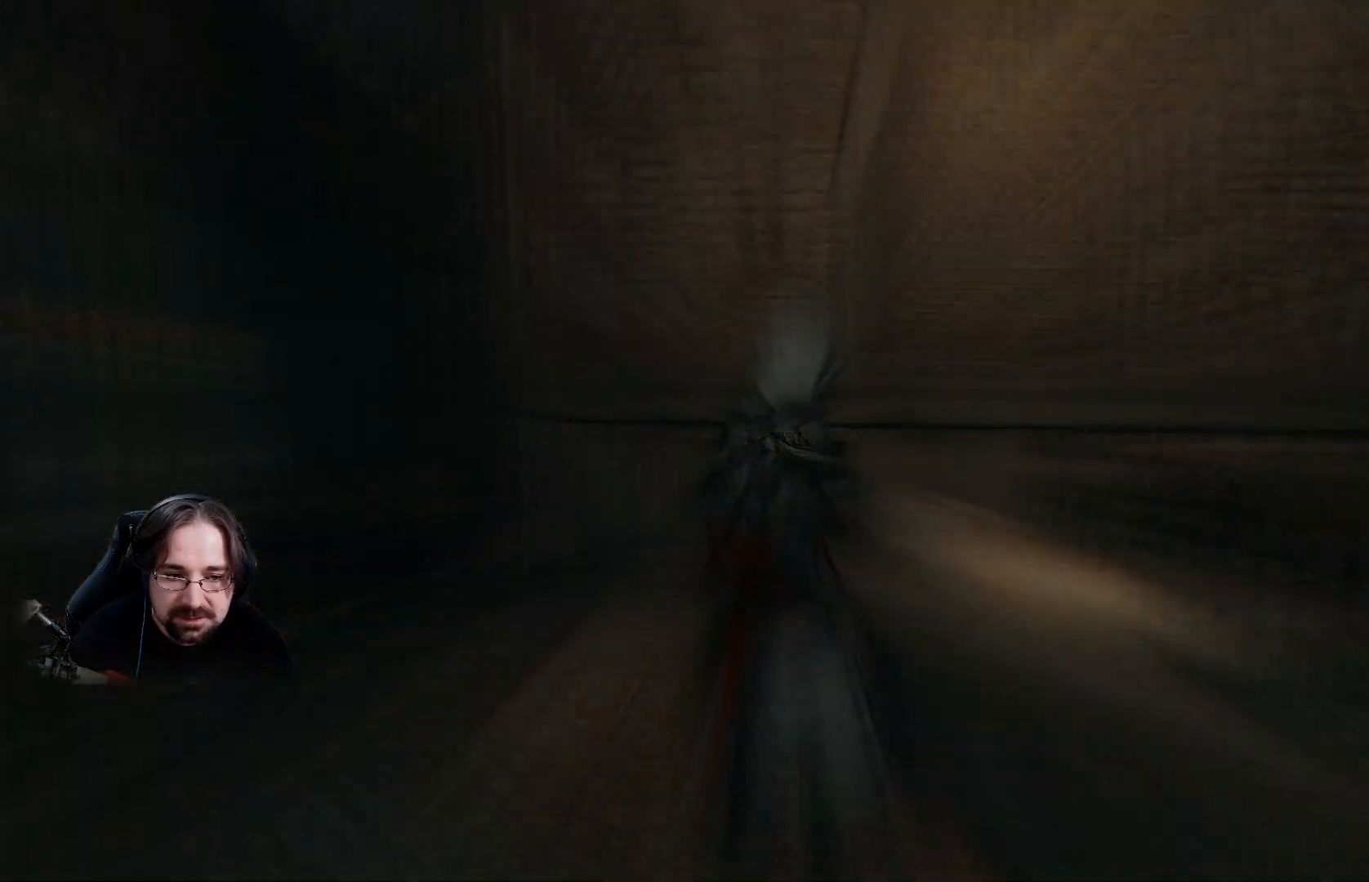
Gameplay with a controller (PlayStation layout); each line is a JSON object with the inputs held at the frame after it. "events" lists button and stick changes between this image and that frame as [ms after this image, input, new state], when the widget could be followed in between.
{"buttons": [], "left_stick": "center", "right_stick": "center", "events": []}
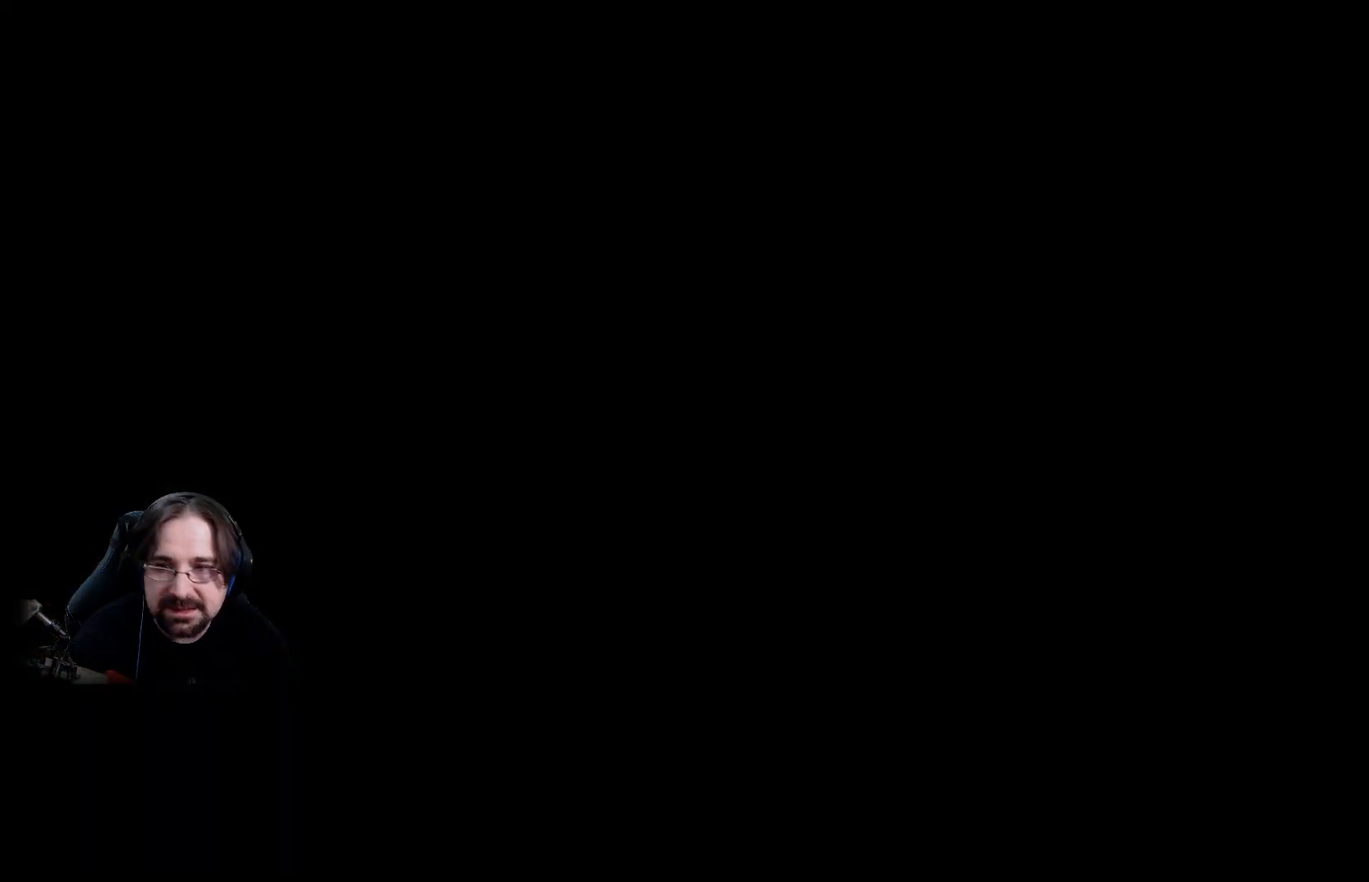
{"buttons": [], "left_stick": "center", "right_stick": "center", "events": []}
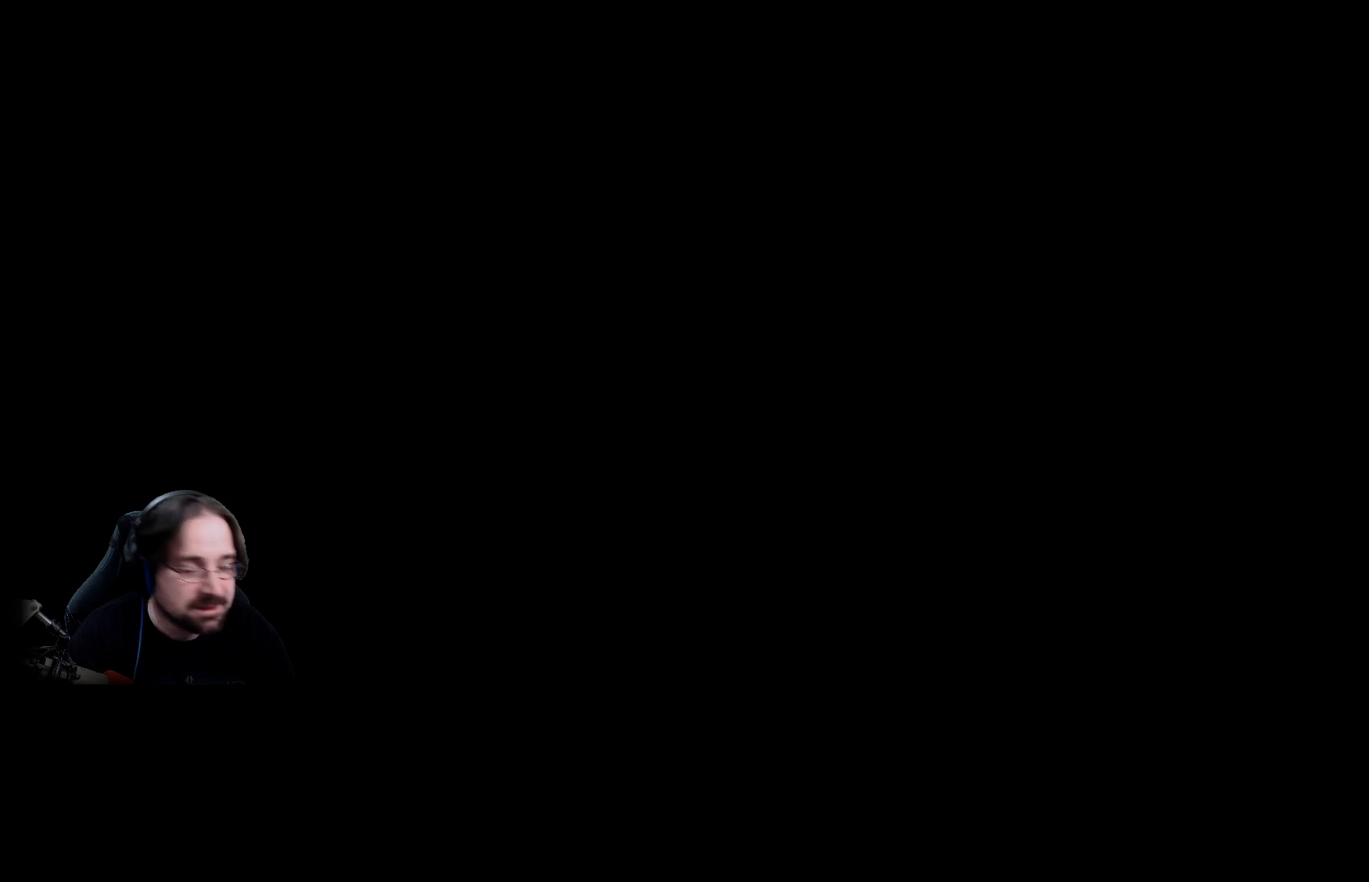
{"buttons": [], "left_stick": "center", "right_stick": "center", "events": []}
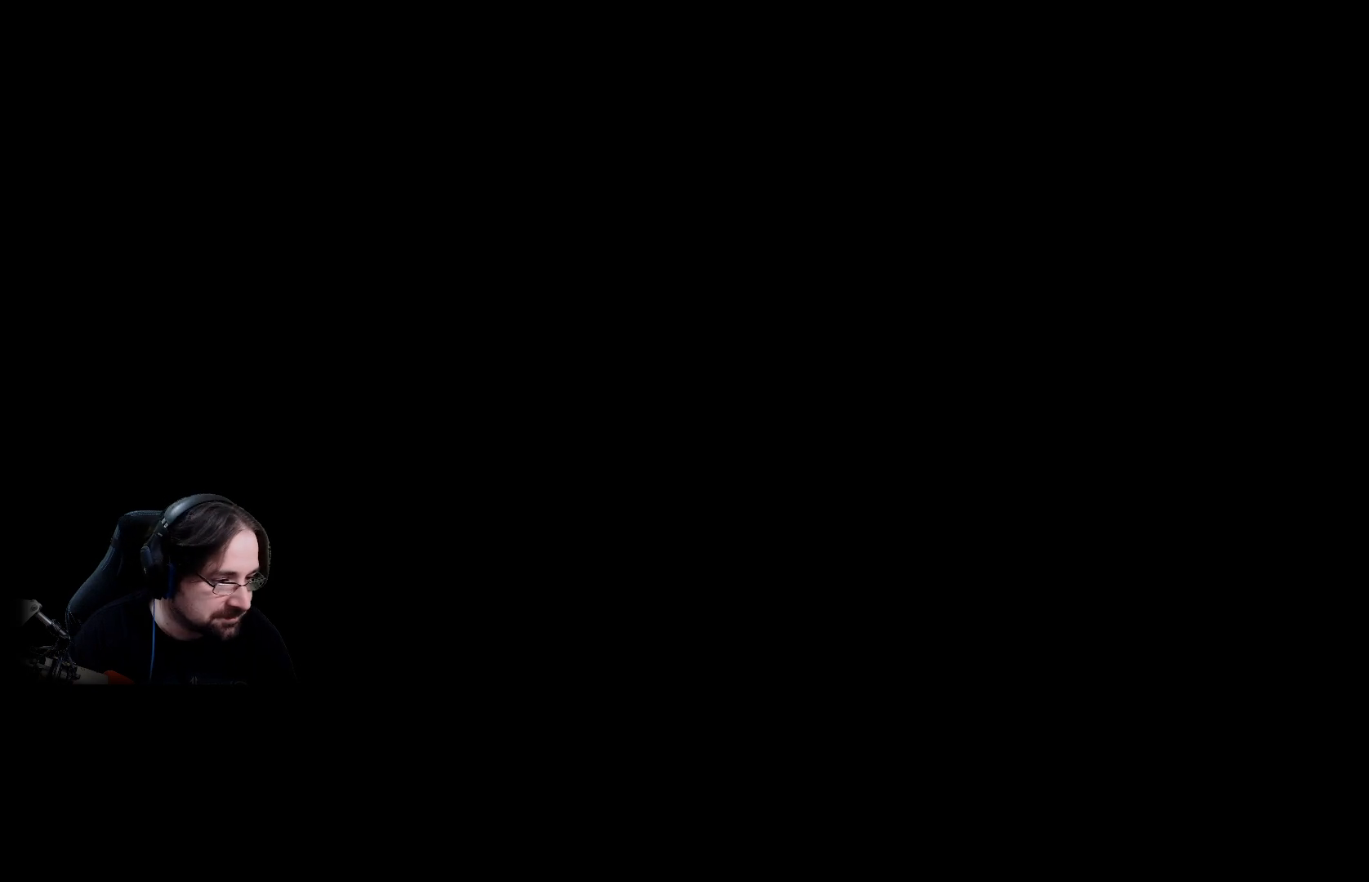
{"buttons": [], "left_stick": "center", "right_stick": "center", "events": []}
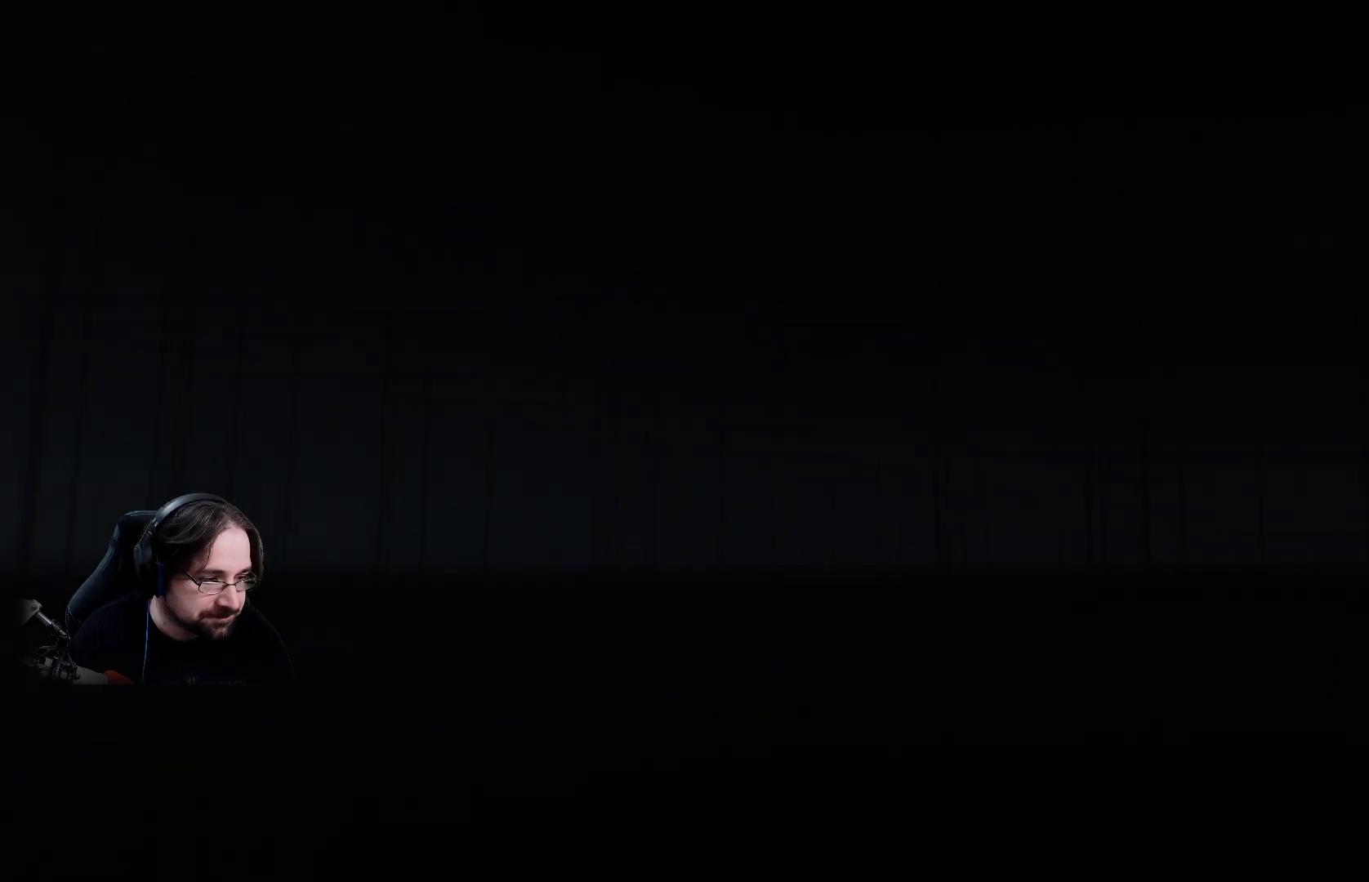
{"buttons": [], "left_stick": "center", "right_stick": "center", "events": []}
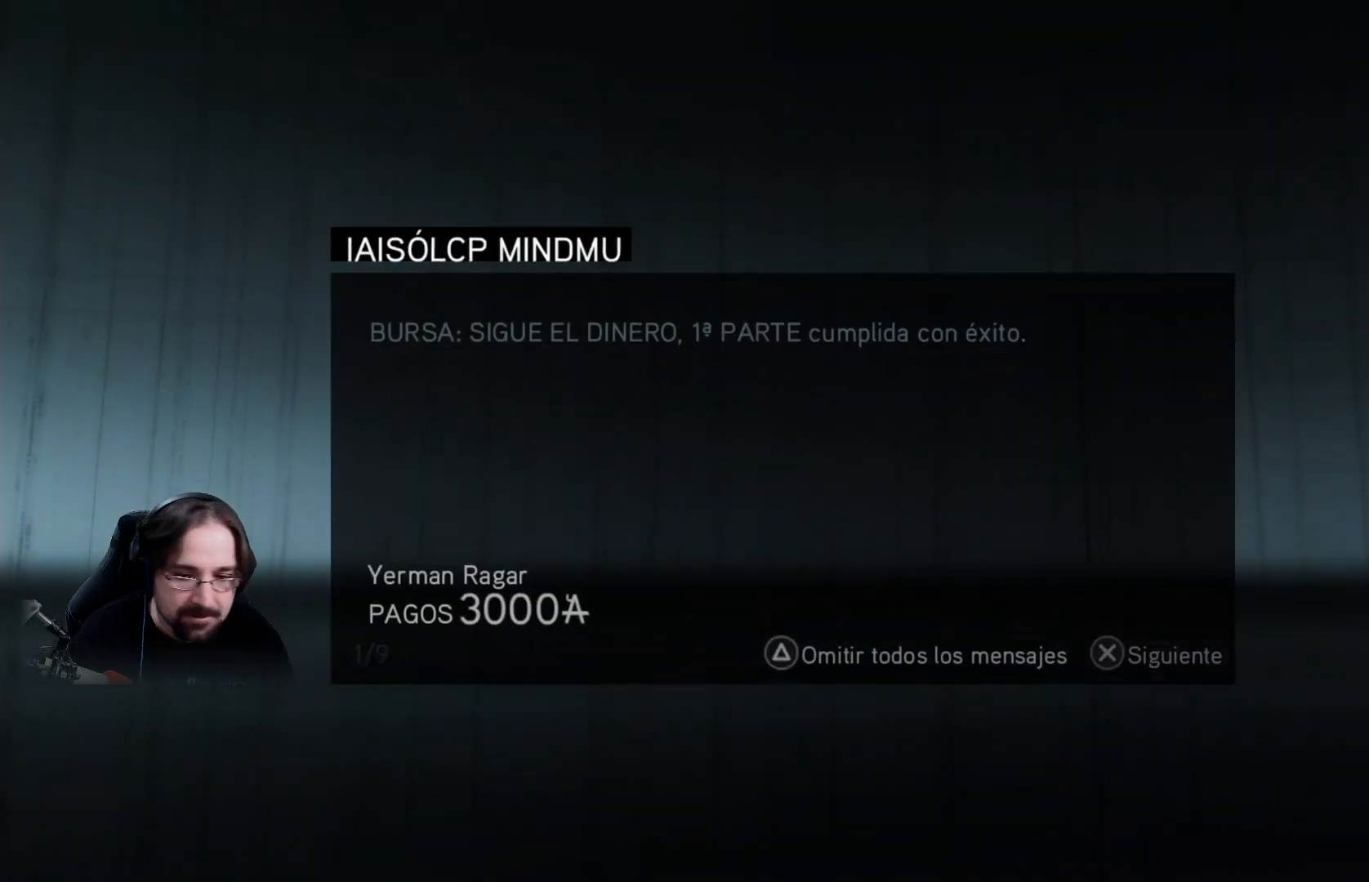
{"buttons": [], "left_stick": "center", "right_stick": "center", "events": []}
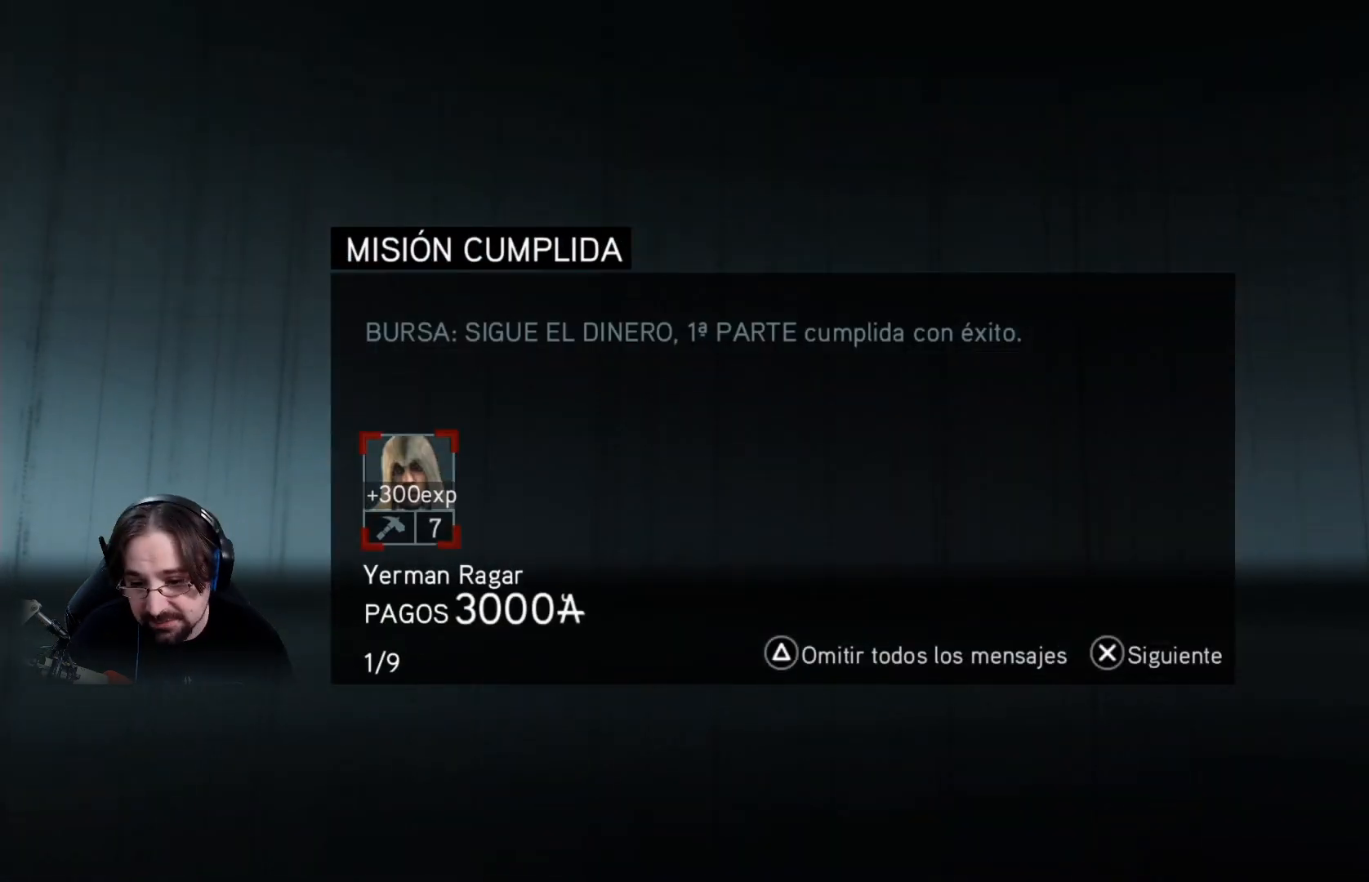
{"buttons": [], "left_stick": "center", "right_stick": "center", "events": []}
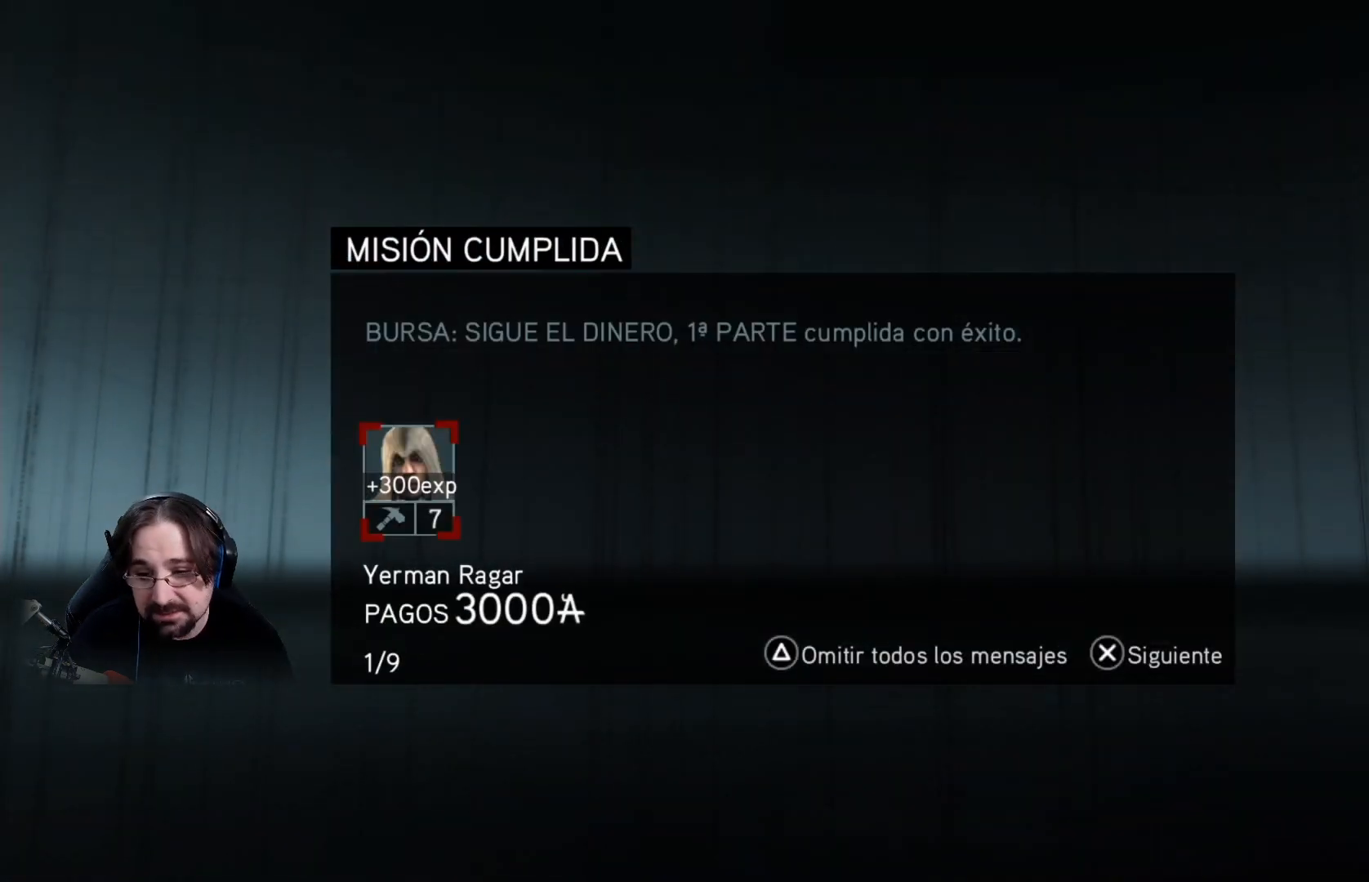
{"buttons": [], "left_stick": "center", "right_stick": "center", "events": [[67, "CROSS", "down"], [200, "CROSS", "up"]]}
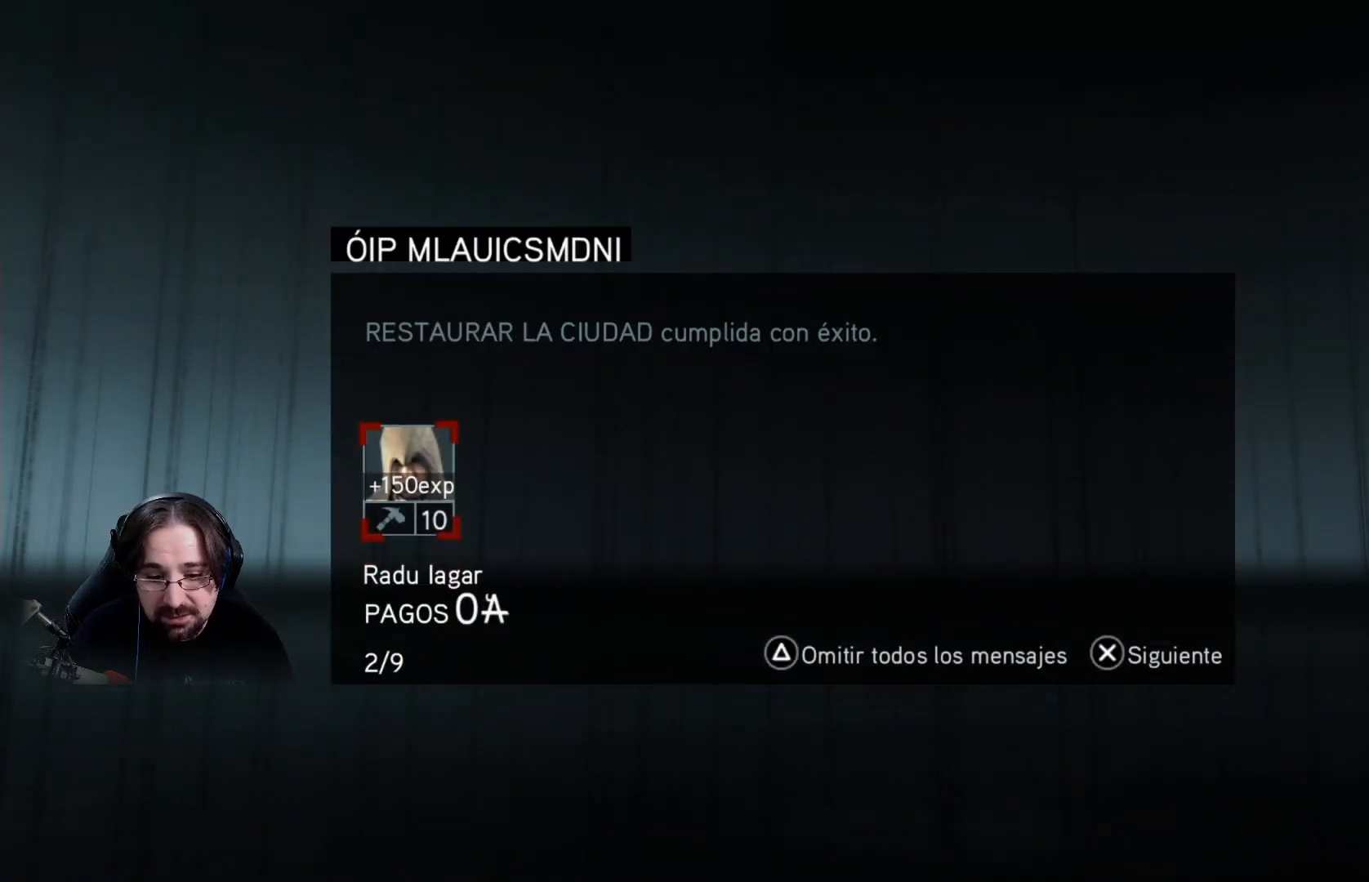
{"buttons": ["CROSS"], "left_stick": "center", "right_stick": "center", "events": [[200, "CROSS", "down"], [300, "CROSS", "up"], [500, "CROSS", "down"]]}
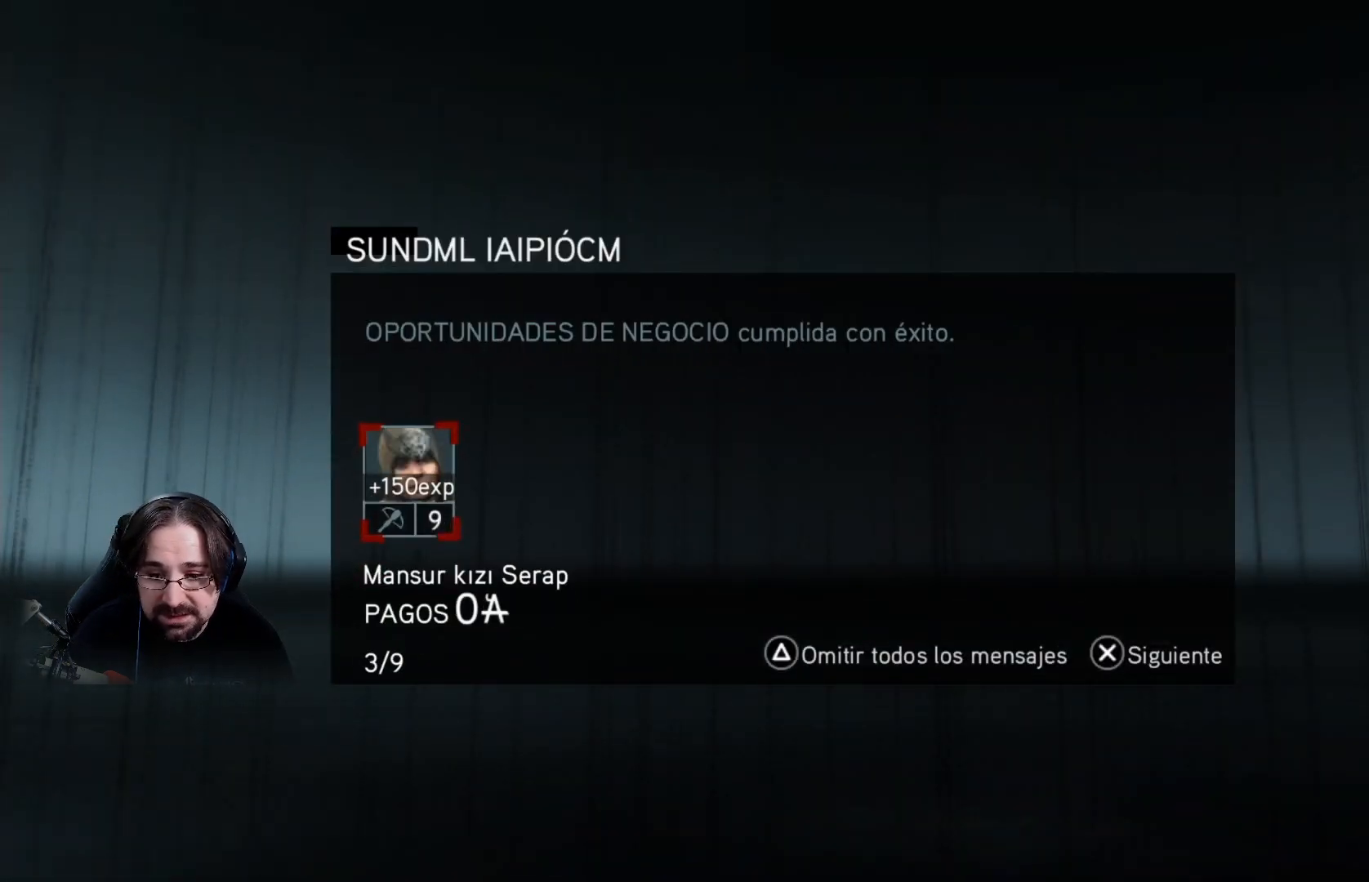
{"buttons": ["CROSS"], "left_stick": "center", "right_stick": "center", "events": [[100, "CROSS", "up"], [233, "CROSS", "down"], [333, "CROSS", "up"], [467, "CROSS", "down"]]}
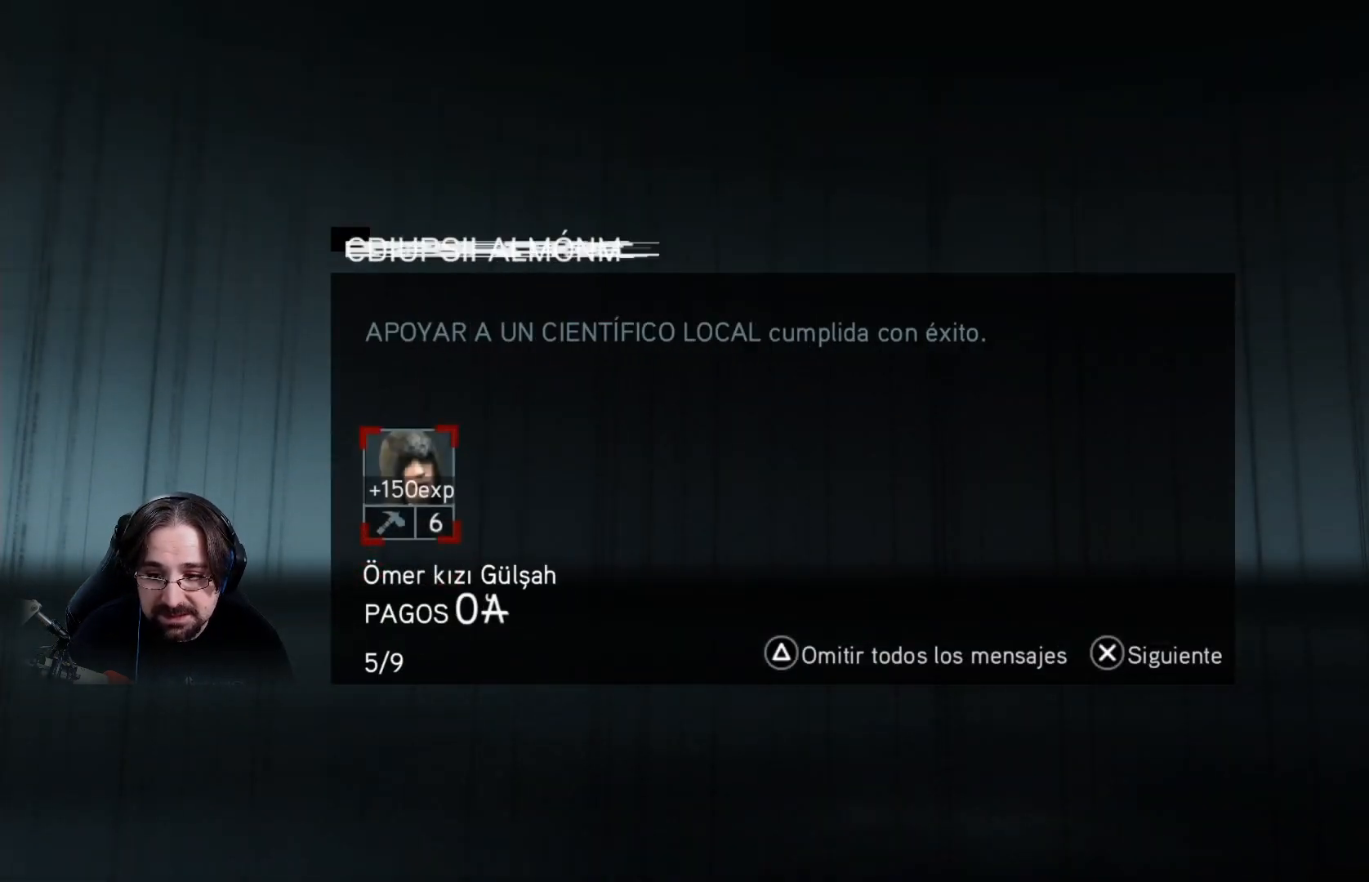
{"buttons": ["CROSS"], "left_stick": "center", "right_stick": "center", "events": [[67, "CROSS", "up"], [300, "CROSS", "down"], [333, "CROSS", "up"], [467, "CROSS", "down"]]}
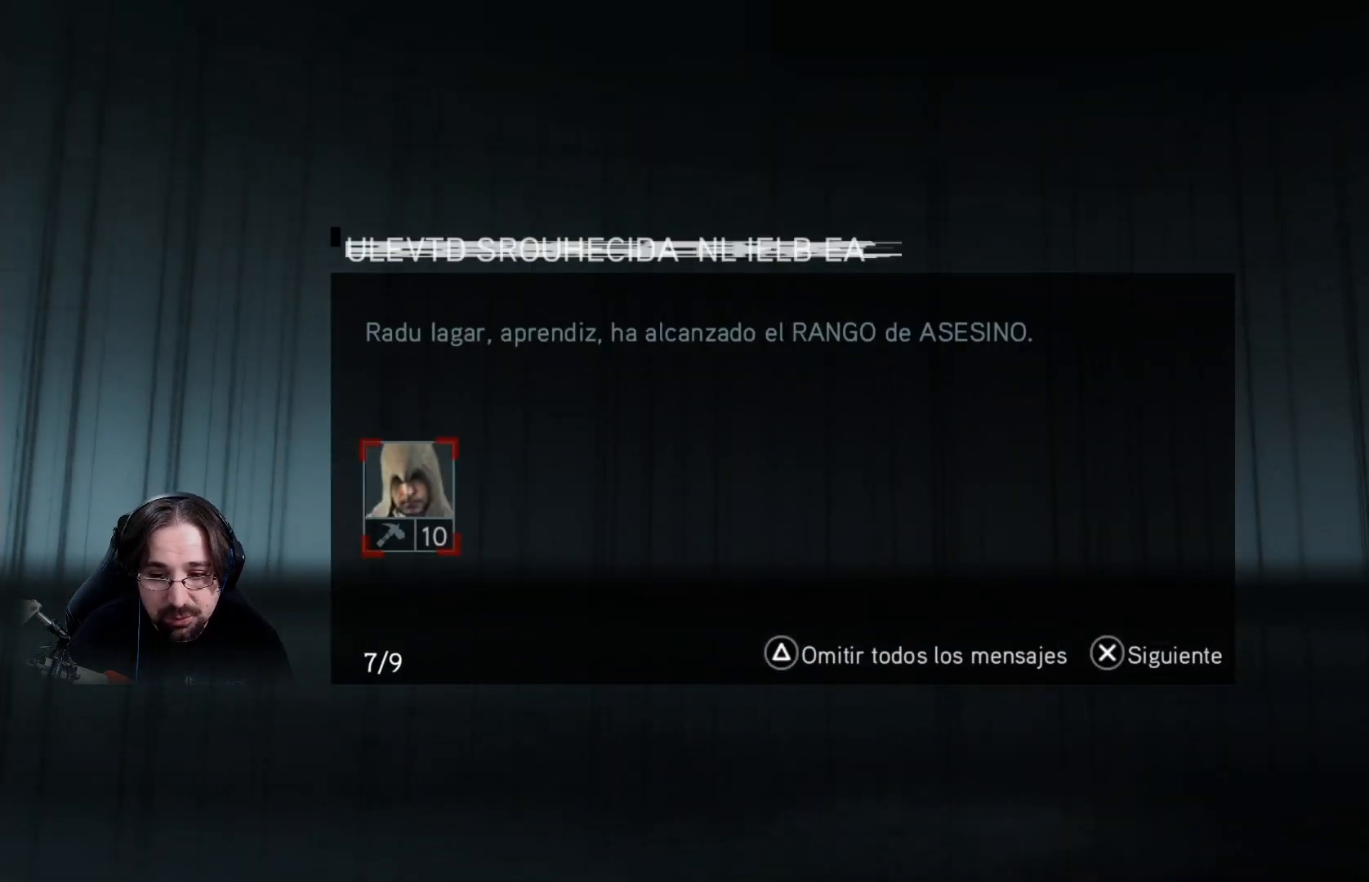
{"buttons": [], "left_stick": "center", "right_stick": "center", "events": [[67, "CROSS", "up"], [300, "CROSS", "down"], [400, "CROSS", "up"]]}
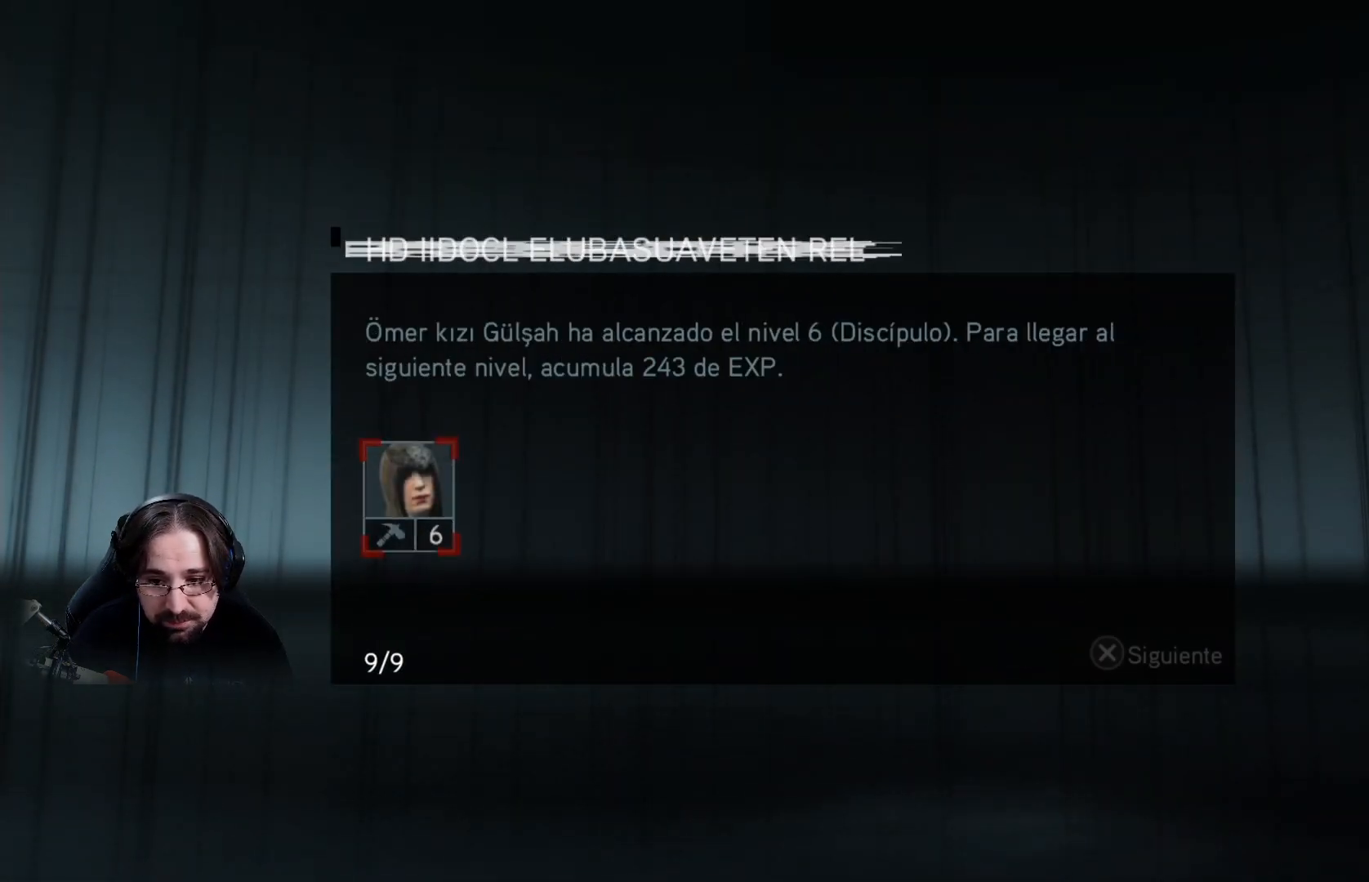
{"buttons": [], "left_stick": "center", "right_stick": "center", "events": [[100, "CROSS", "down"], [133, "CROSS", "up"]]}
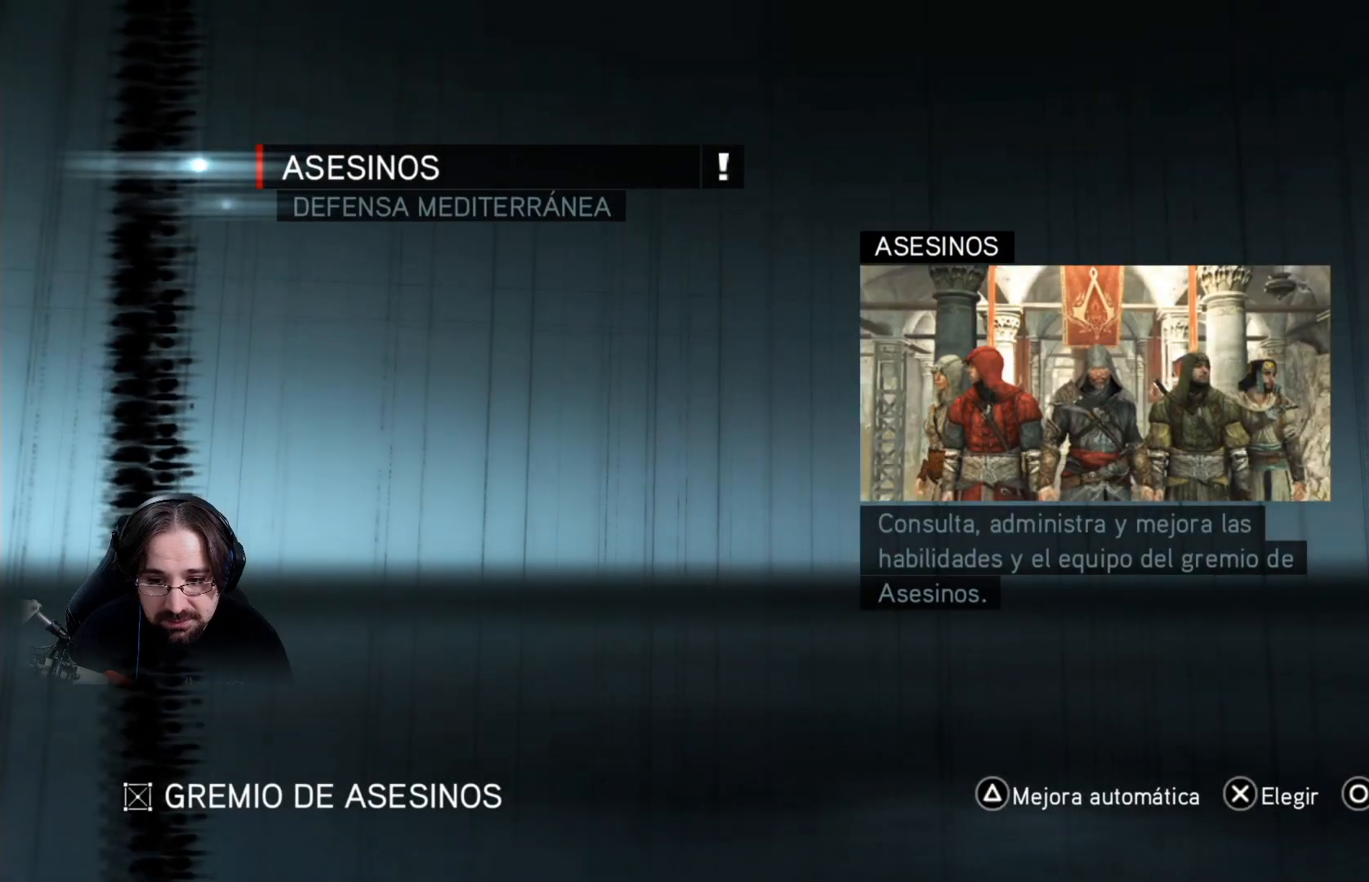
{"buttons": [], "left_stick": "center", "right_stick": "center", "events": []}
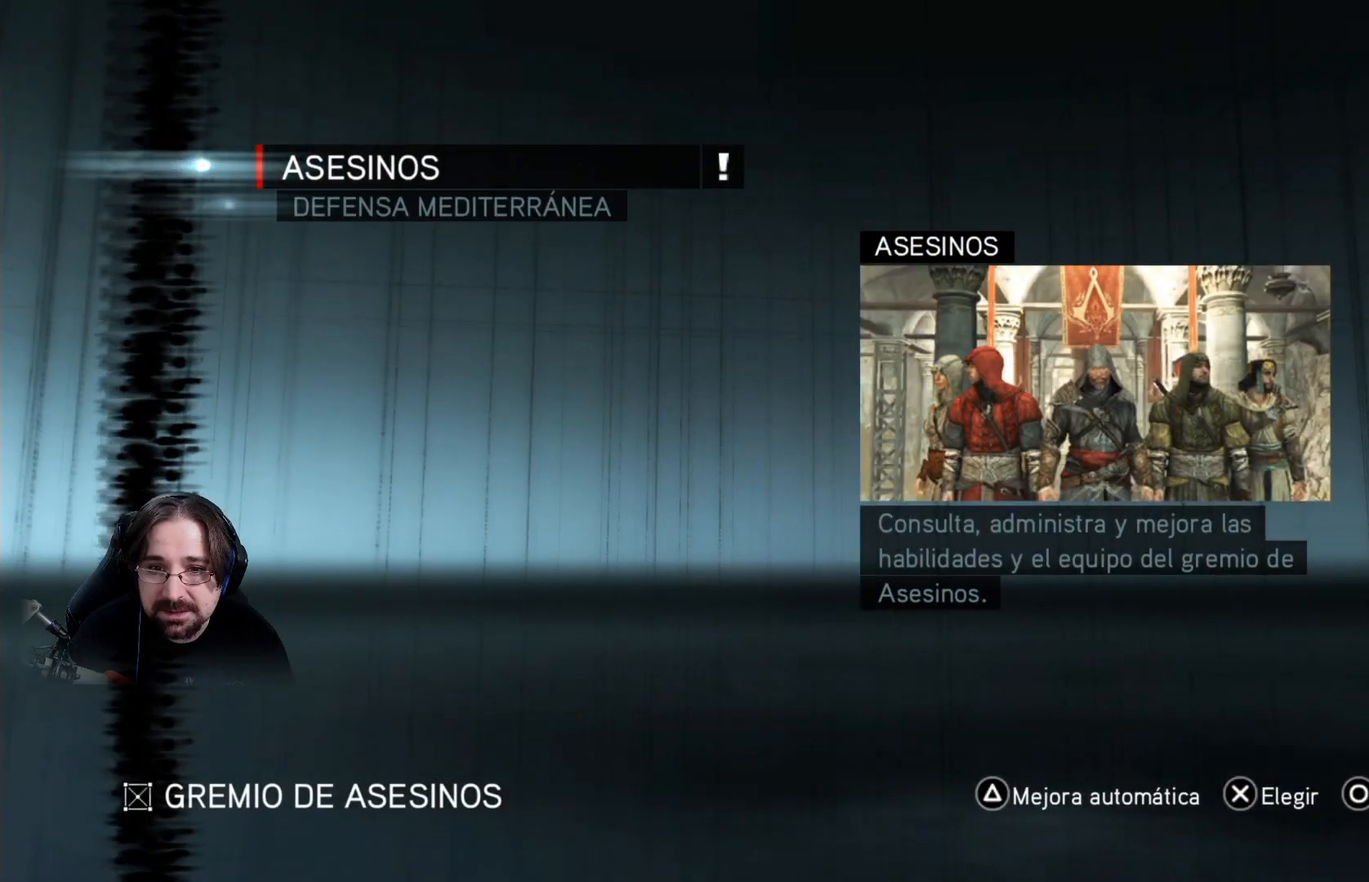
{"buttons": [], "left_stick": "center", "right_stick": "center", "events": [[233, "CROSS", "down"], [333, "CROSS", "up"]]}
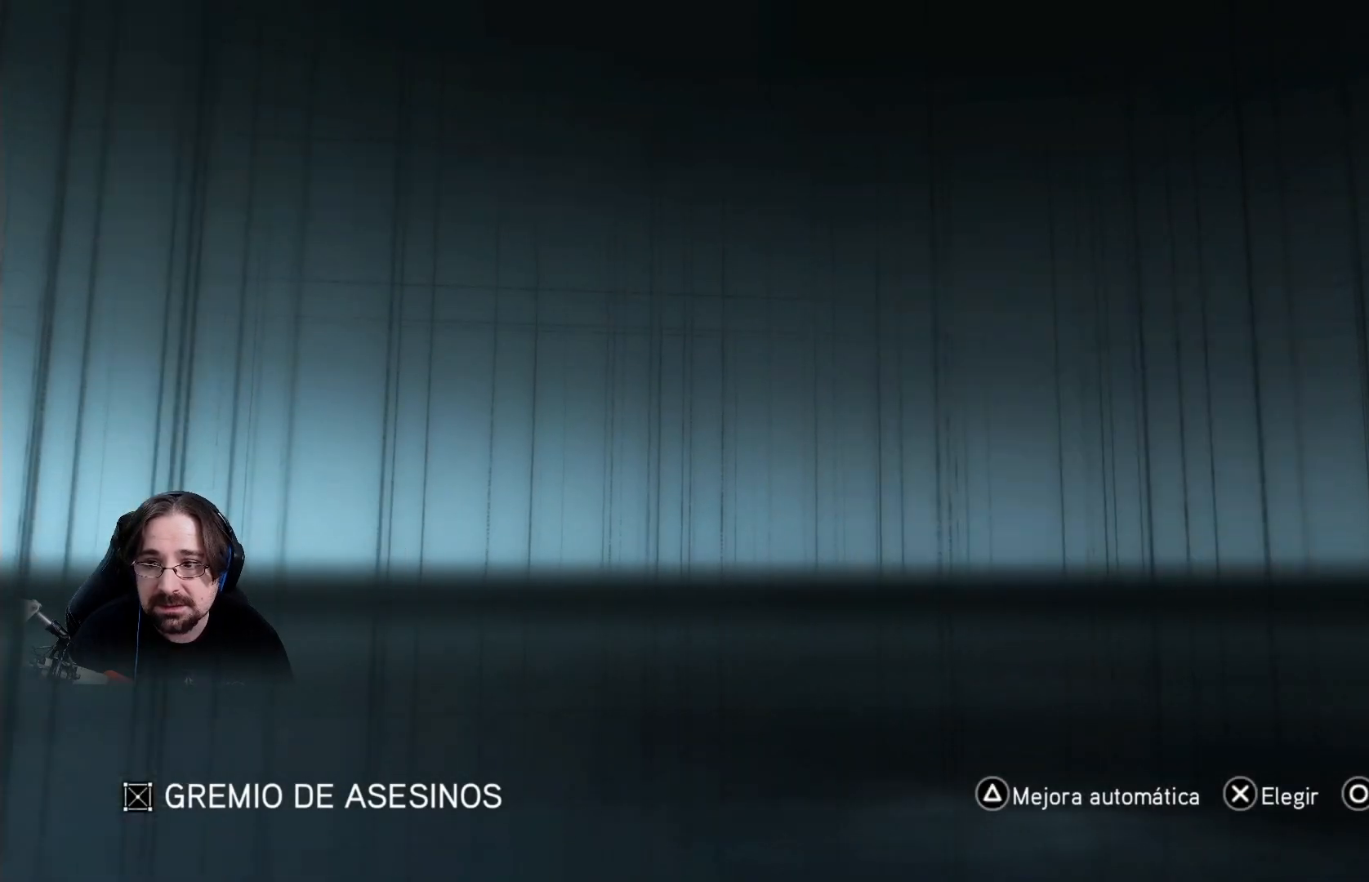
{"buttons": [], "left_stick": "center", "right_stick": "center", "events": []}
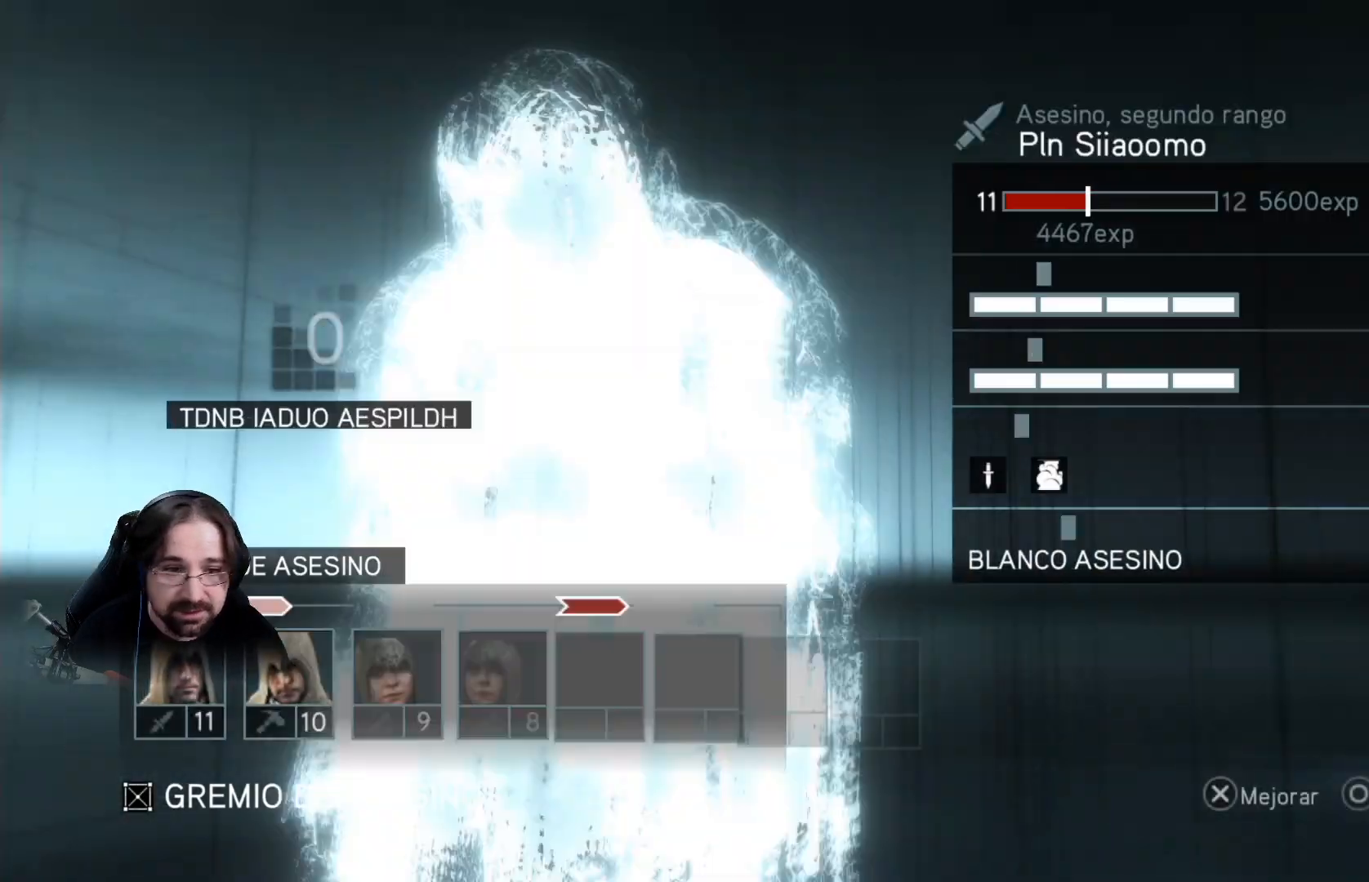
{"buttons": [], "left_stick": "center", "right_stick": "center", "events": []}
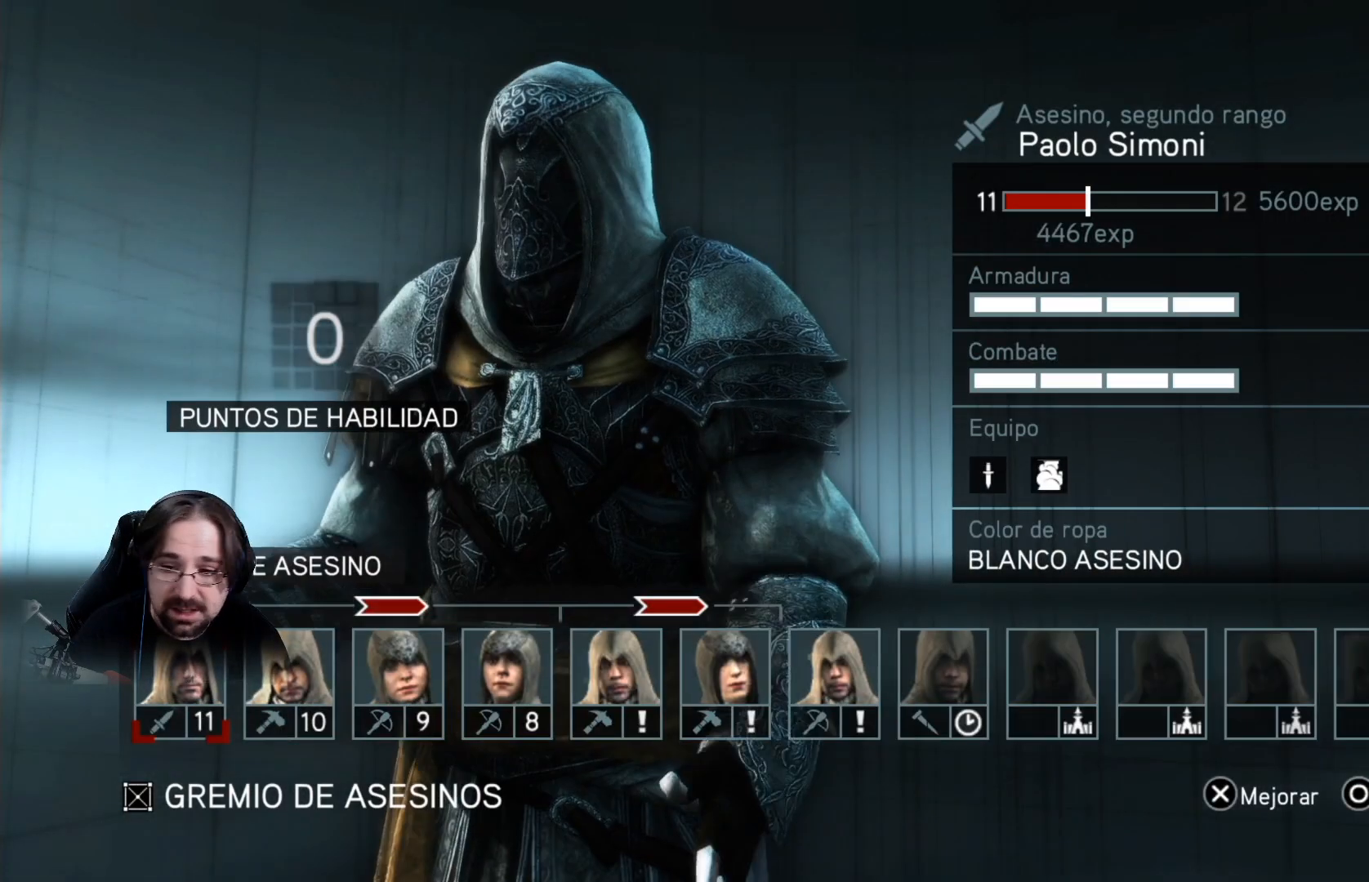
{"buttons": [], "left_stick": "center", "right_stick": "center", "events": []}
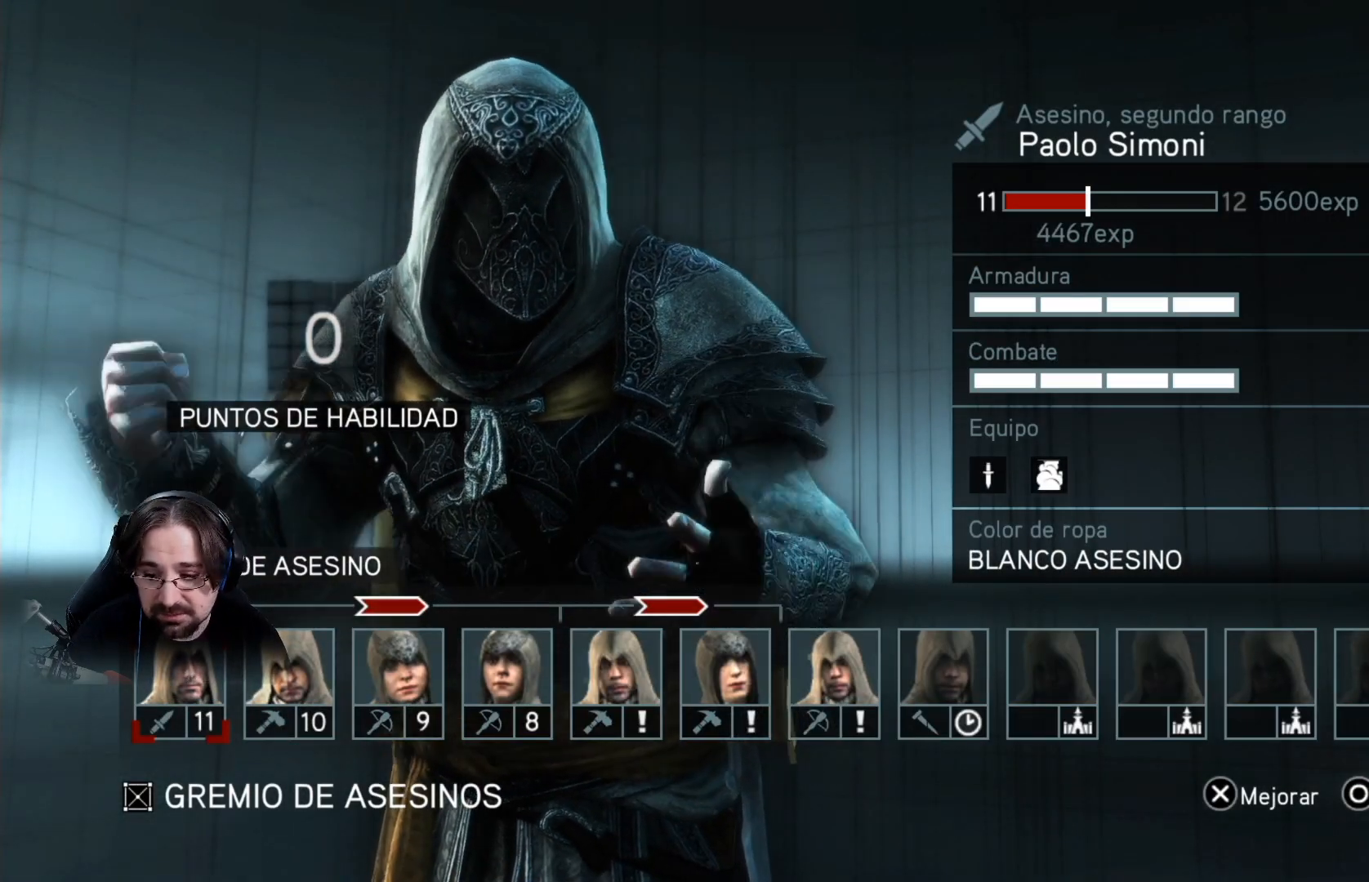
{"buttons": ["DPAD_RIGHT"], "left_stick": "center", "right_stick": "center", "events": [[200, "DPAD_RIGHT", "down"], [333, "DPAD_RIGHT", "up"], [467, "DPAD_RIGHT", "down"]]}
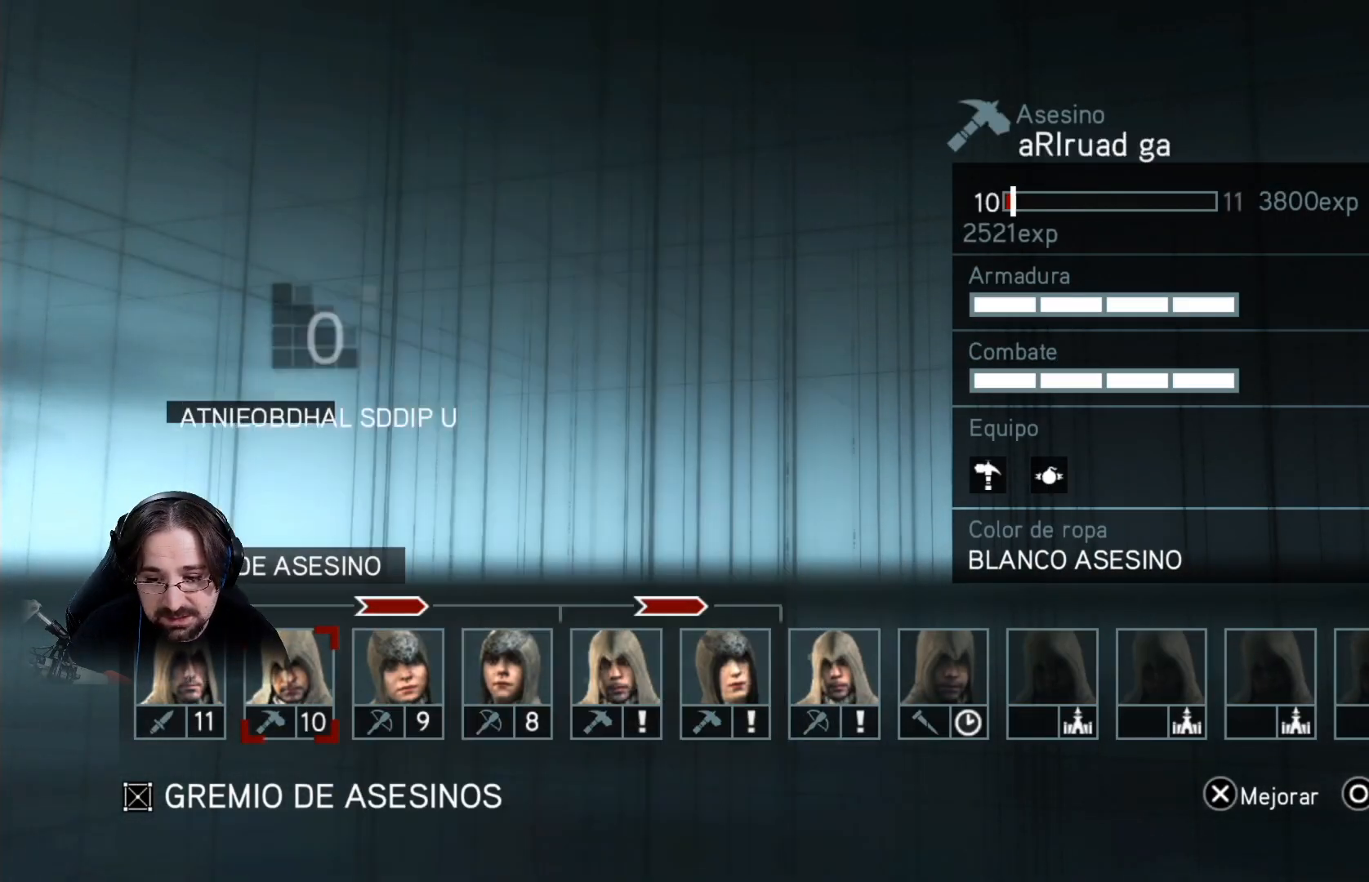
{"buttons": ["DPAD_RIGHT"], "left_stick": "center", "right_stick": "center", "events": [[67, "DPAD_RIGHT", "up"], [267, "DPAD_RIGHT", "down"], [367, "DPAD_RIGHT", "up"], [500, "DPAD_RIGHT", "down"]]}
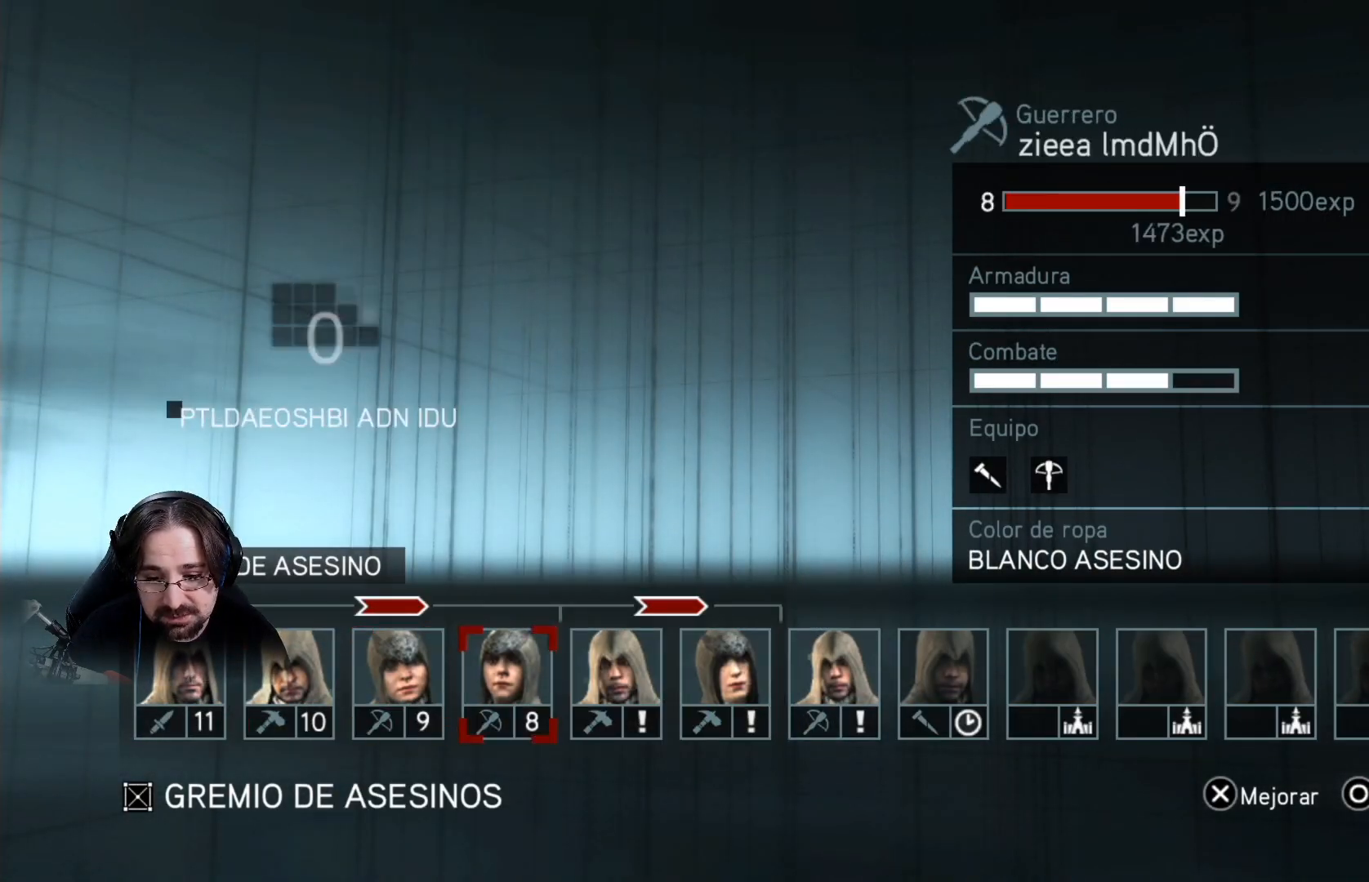
{"buttons": [], "left_stick": "center", "right_stick": "center", "events": [[100, "DPAD_RIGHT", "up"], [400, "CROSS", "down"], [500, "CROSS", "up"]]}
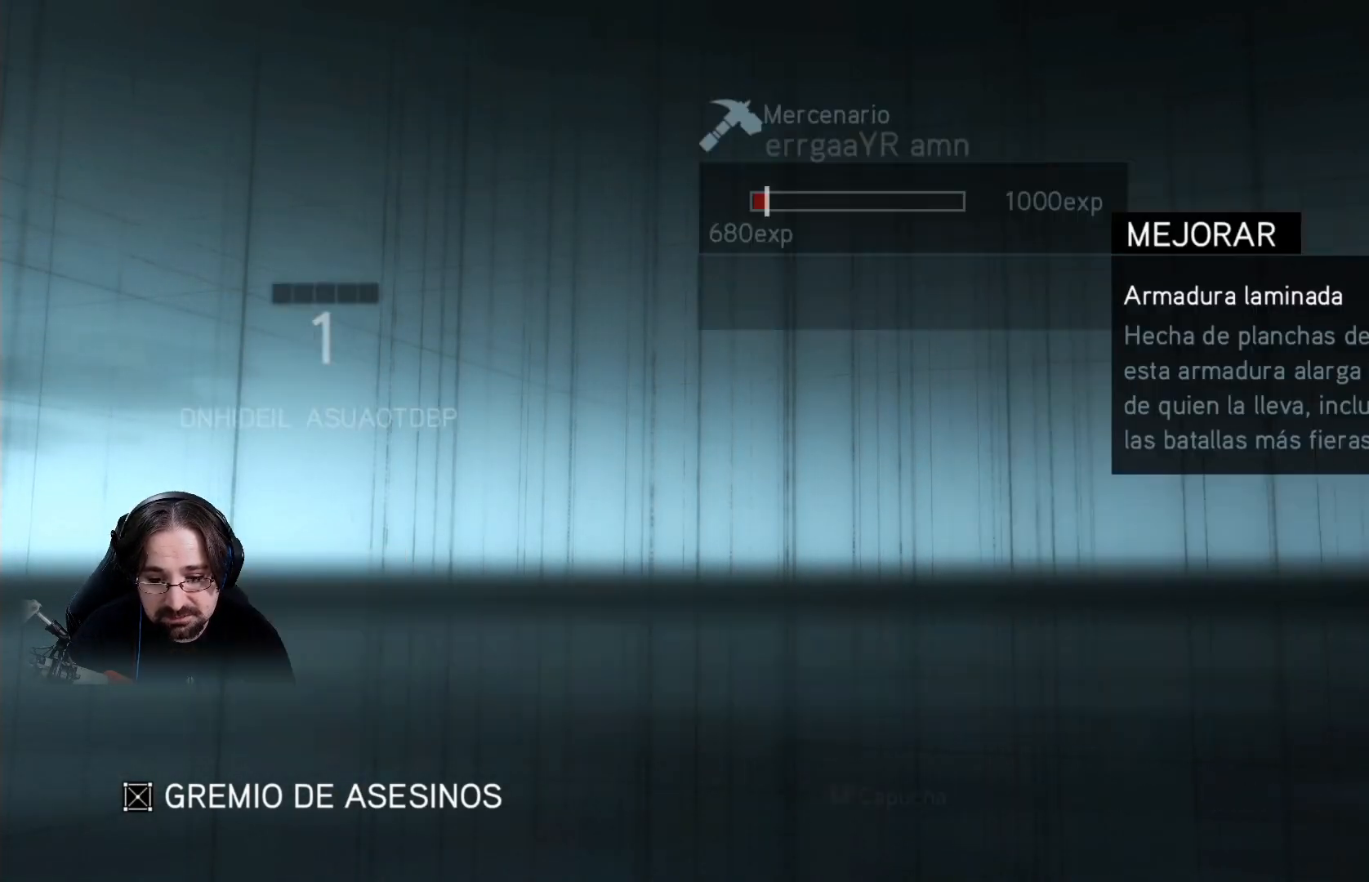
{"buttons": [], "left_stick": "center", "right_stick": "center", "events": []}
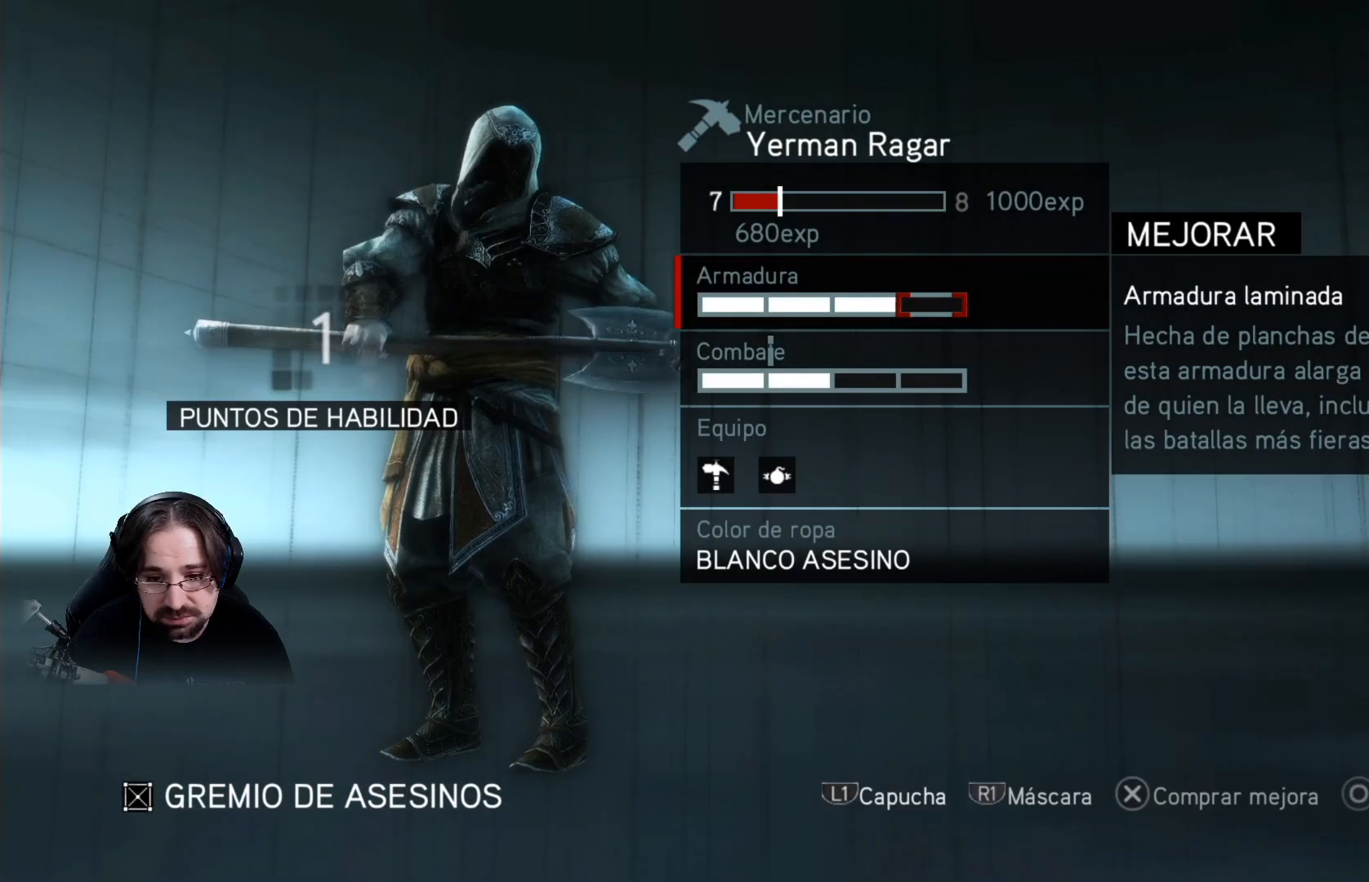
{"buttons": [], "left_stick": "center", "right_stick": "center", "events": []}
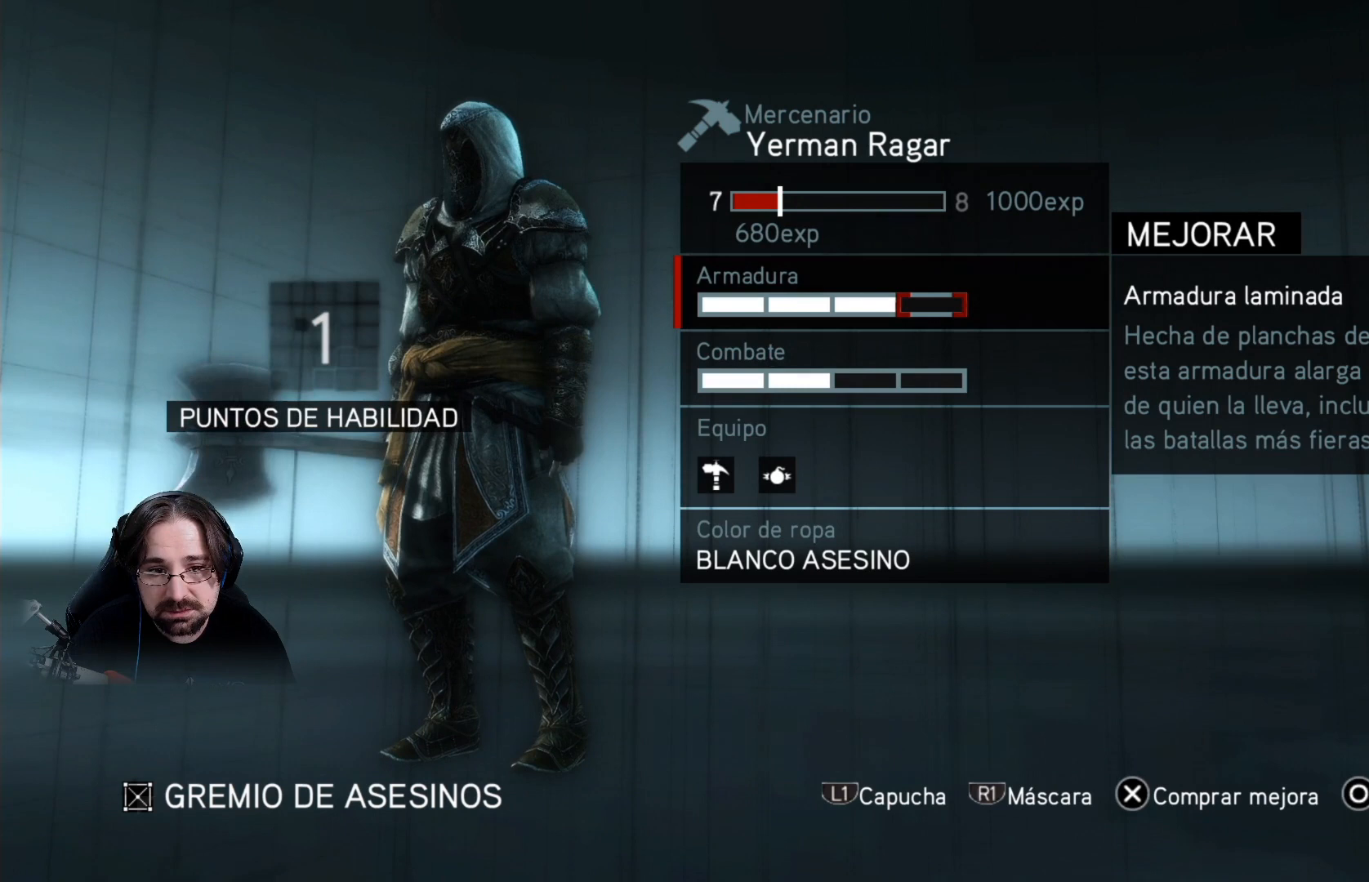
{"buttons": [], "left_stick": "center", "right_stick": "center", "events": []}
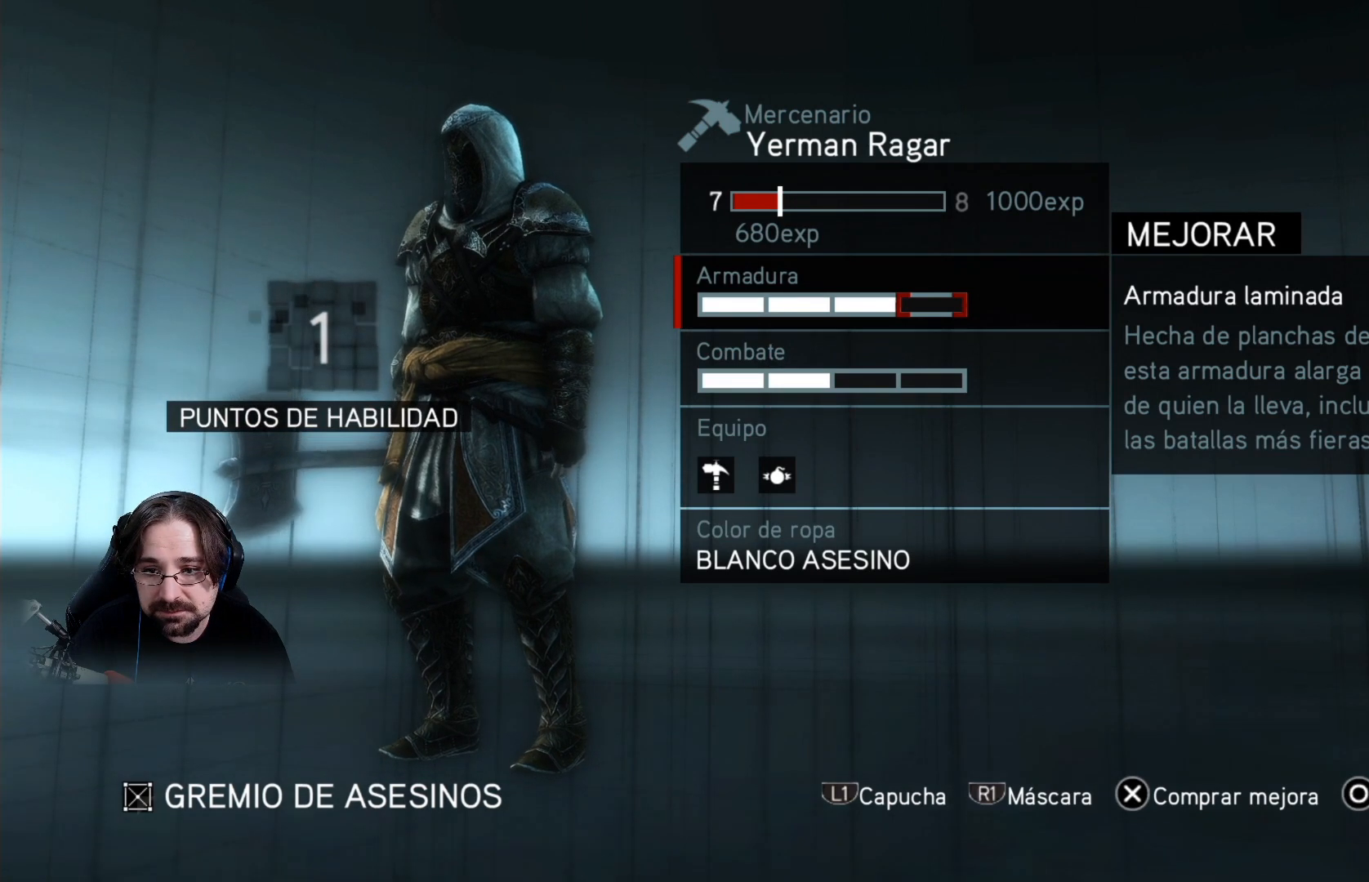
{"buttons": ["DPAD_DOWN"], "left_stick": "center", "right_stick": "center", "events": [[400, "DPAD_DOWN", "down"]]}
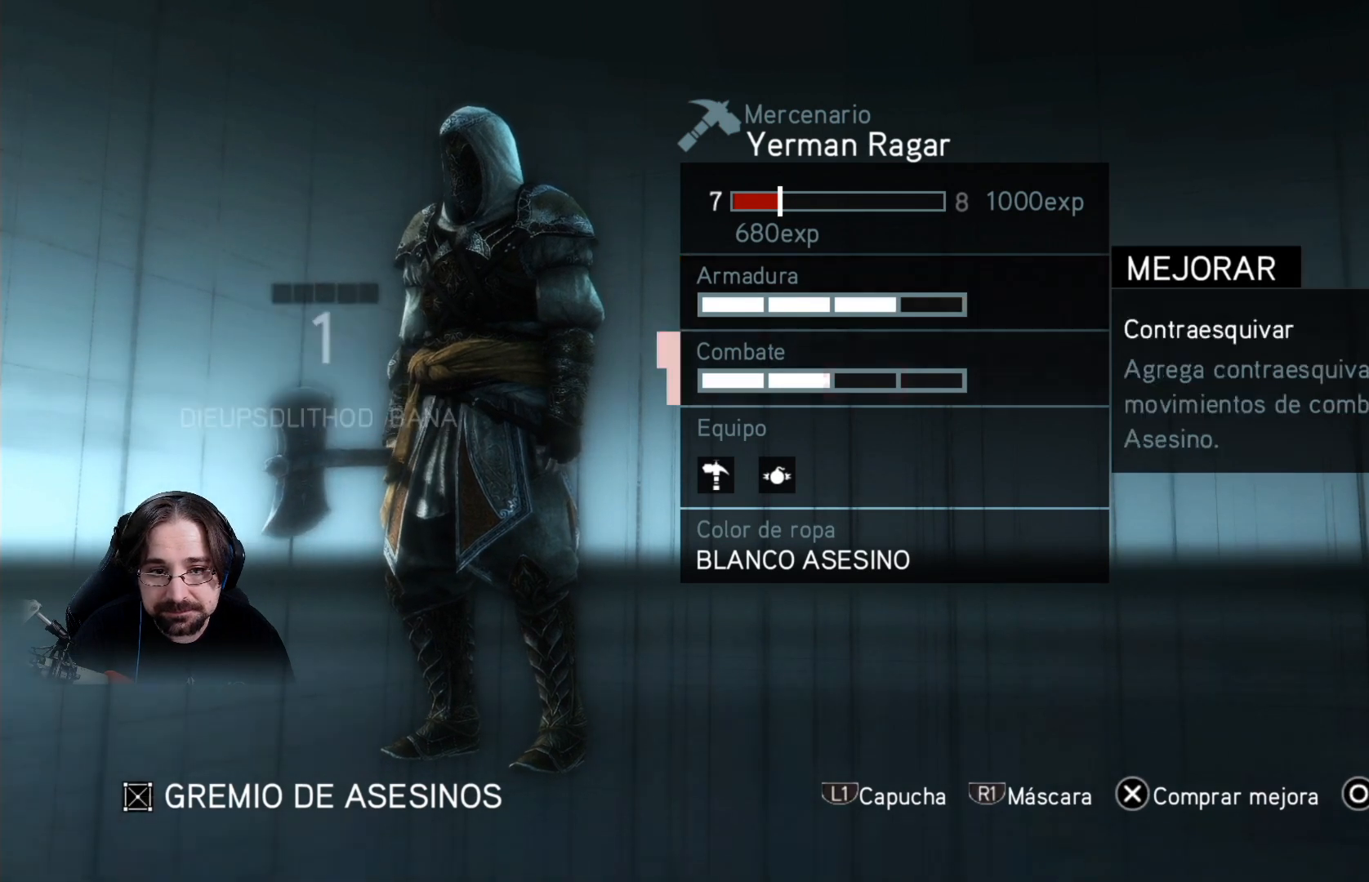
{"buttons": [], "left_stick": "center", "right_stick": "center", "events": [[33, "CROSS", "down"], [33, "DPAD_DOWN", "up"], [133, "CROSS", "up"]]}